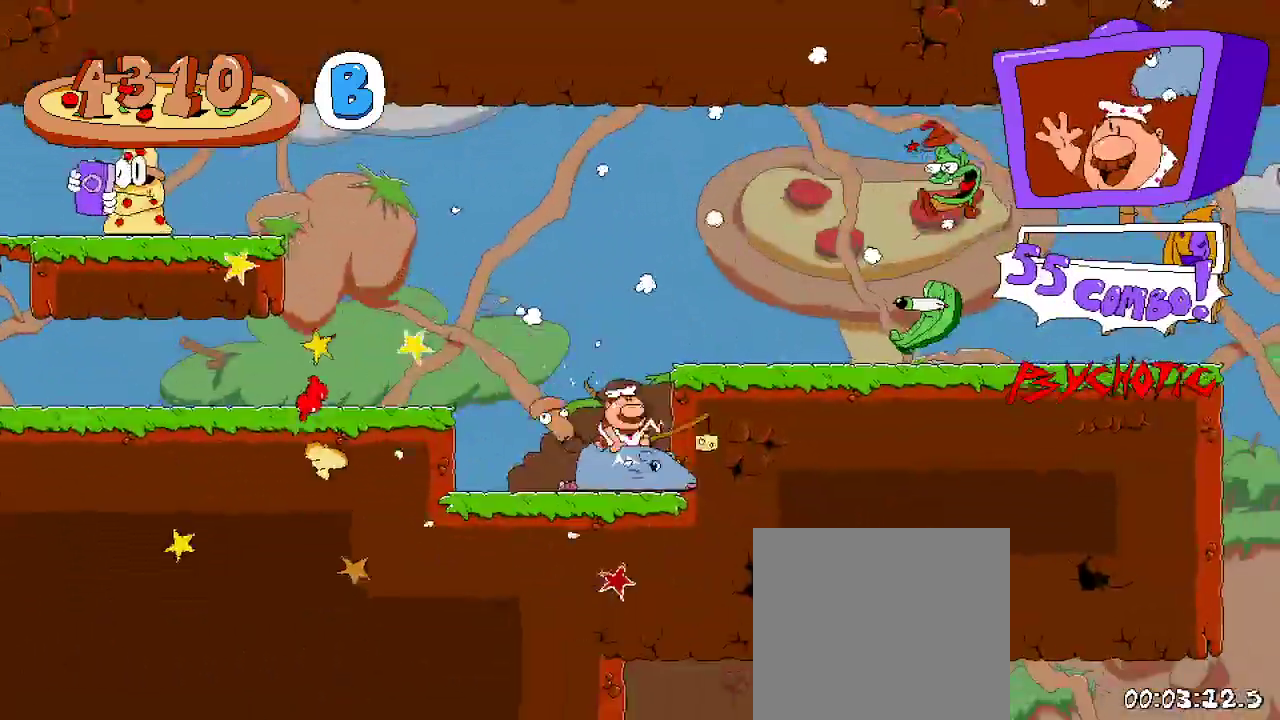
Gameplay with a controller (Xbox layout); each line is a JSON object with the inputs held at the frame after it (dt_ms = milliseconds from this image to that frame). "events" lists button and stick changes between this image and that frame as [ms after this image, input, new state], when the widget could be followed in between. Not read: L3 R3.
{"dt_ms": 500, "buttons": ["L2", "R2", "DPAD_UP"], "left_stick": "center", "right_stick": "center", "events": [[67, "DPAD_LEFT", "down"], [167, "A", "down"], [333, "A", "up"], [333, "DPAD_LEFT", "up"], [333, "DPAD_UP", "down"], [333, "L2", "down"]]}
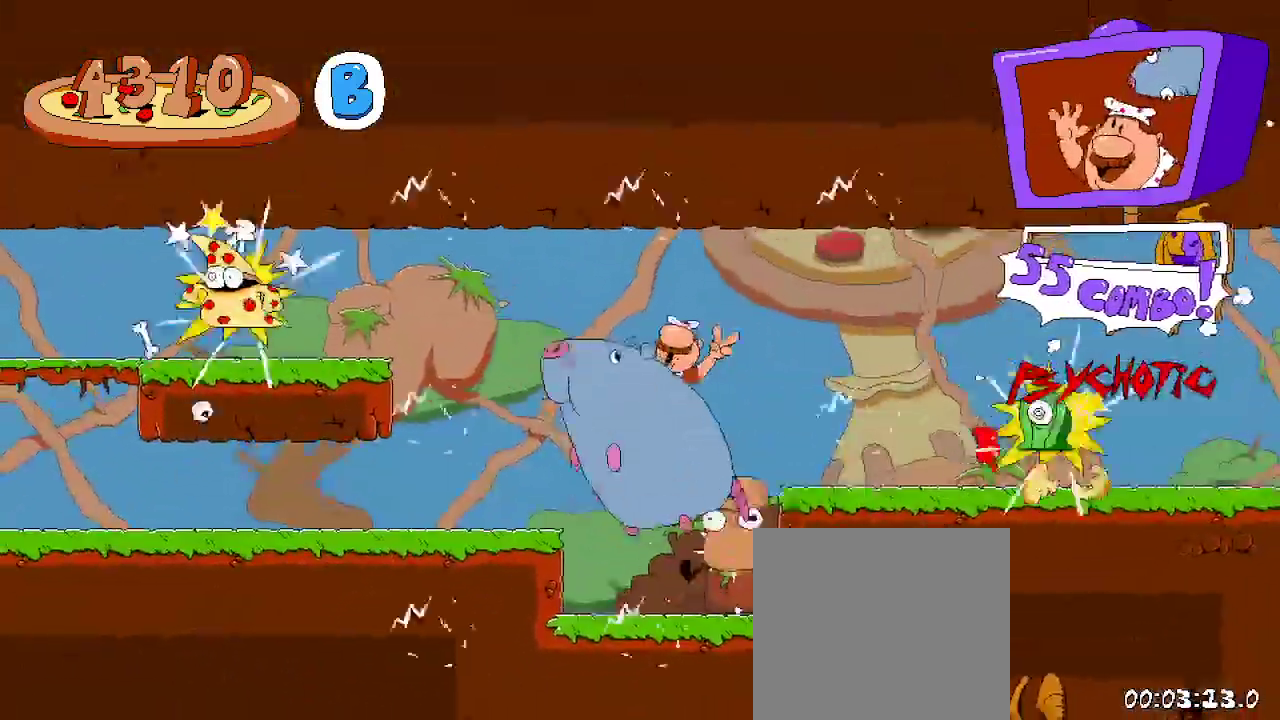
{"dt_ms": 500, "buttons": ["R2", "DPAD_RIGHT"], "left_stick": "center", "right_stick": "center", "events": [[33, "DPAD_UP", "up"], [33, "L2", "up"], [167, "DPAD_RIGHT", "down"], [300, "DPAD_RIGHT", "up"], [500, "DPAD_RIGHT", "down"]]}
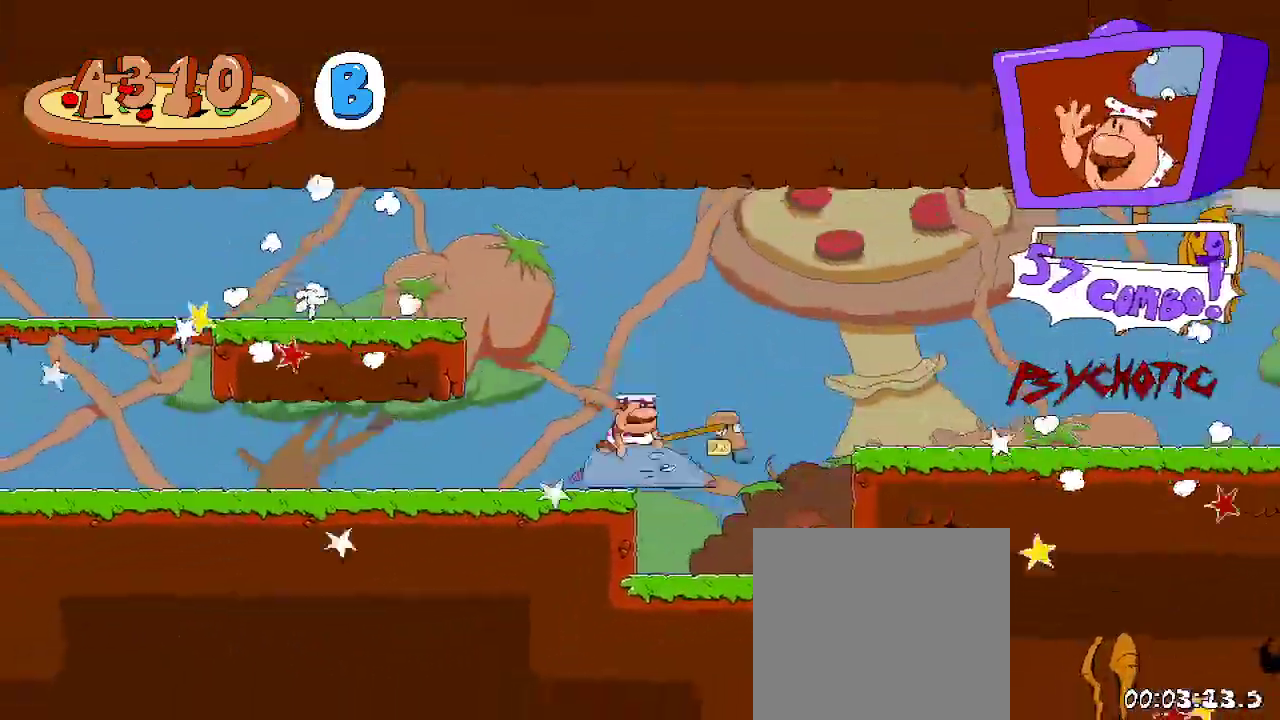
{"dt_ms": 500, "buttons": ["R2", "DPAD_RIGHT"], "left_stick": "center", "right_stick": "center", "events": [[200, "A", "down"], [433, "A", "up"]]}
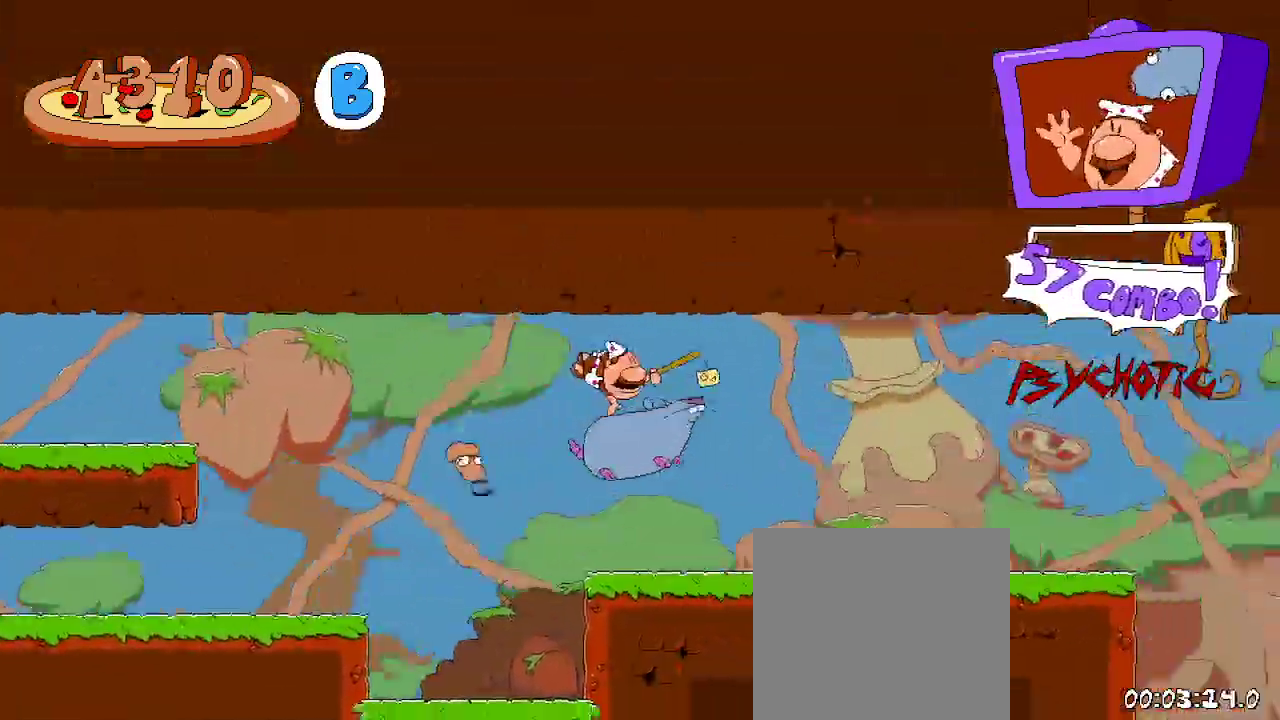
{"dt_ms": 500, "buttons": ["R2", "DPAD_RIGHT"], "left_stick": "center", "right_stick": "center", "events": []}
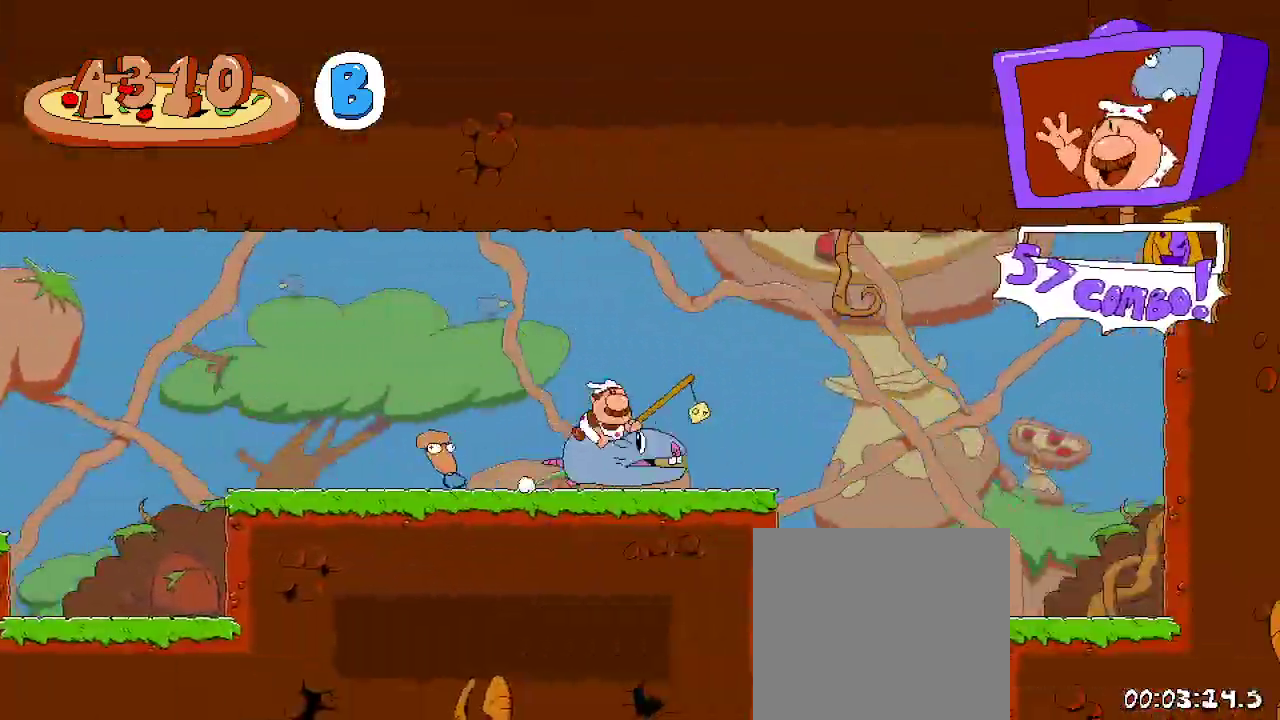
{"dt_ms": 500, "buttons": ["R2", "DPAD_LEFT"], "left_stick": "center", "right_stick": "center", "events": [[233, "DPAD_DOWN", "down"], [233, "DPAD_RIGHT", "up"], [367, "DPAD_LEFT", "down"], [433, "DPAD_DOWN", "up"]]}
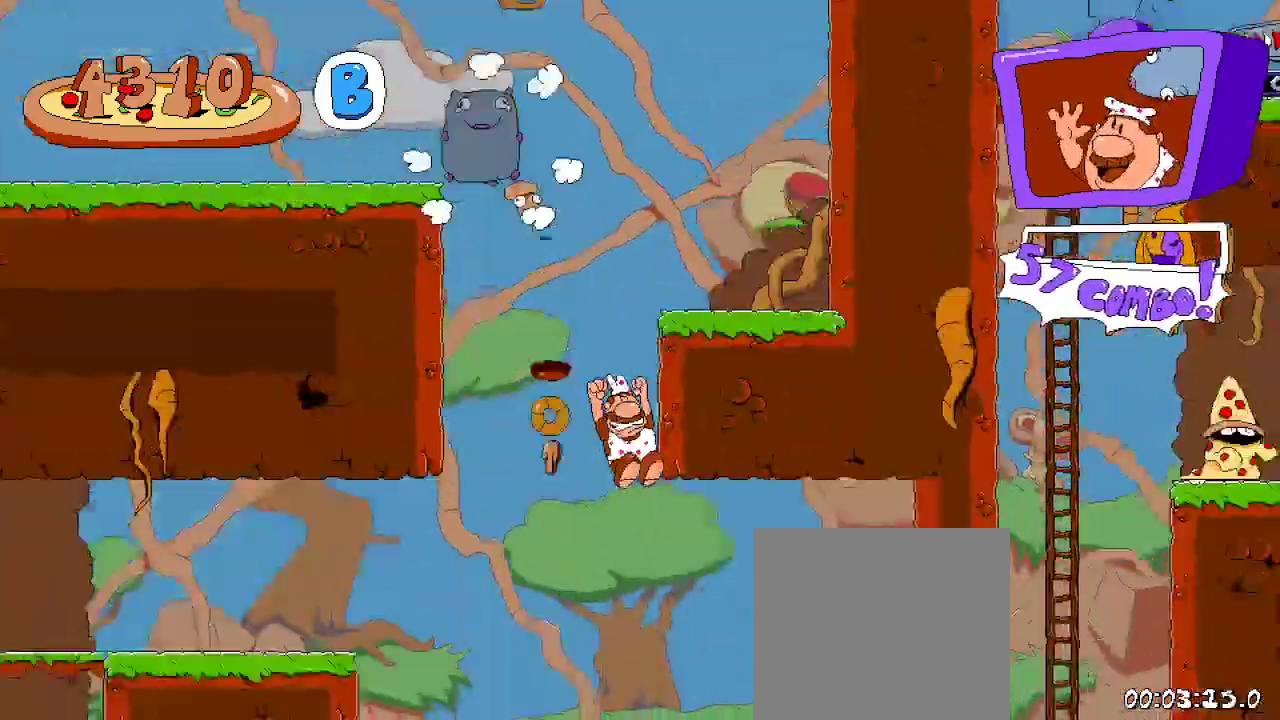
{"dt_ms": 500, "buttons": ["R2", "DPAD_LEFT"], "left_stick": "center", "right_stick": "center", "events": [[133, "DPAD_LEFT", "up"], [467, "DPAD_LEFT", "down"]]}
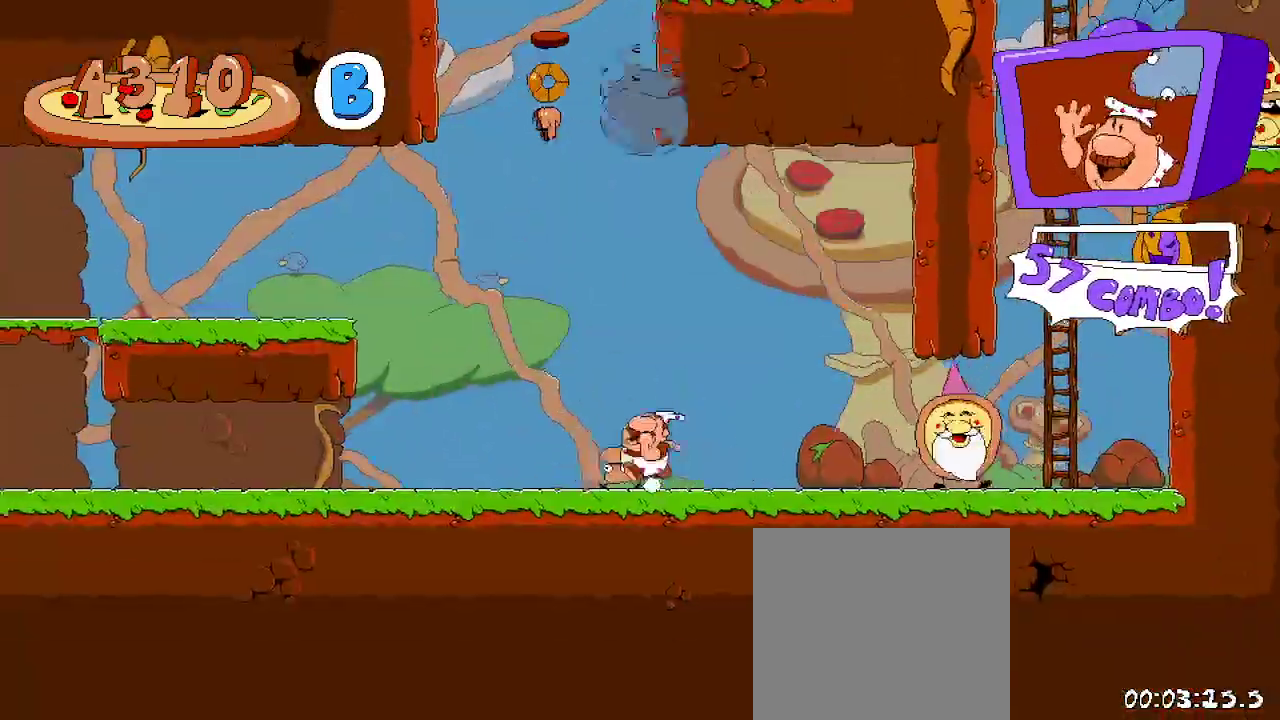
{"dt_ms": 500, "buttons": ["A", "R2", "DPAD_LEFT"], "left_stick": "center", "right_stick": "center"}
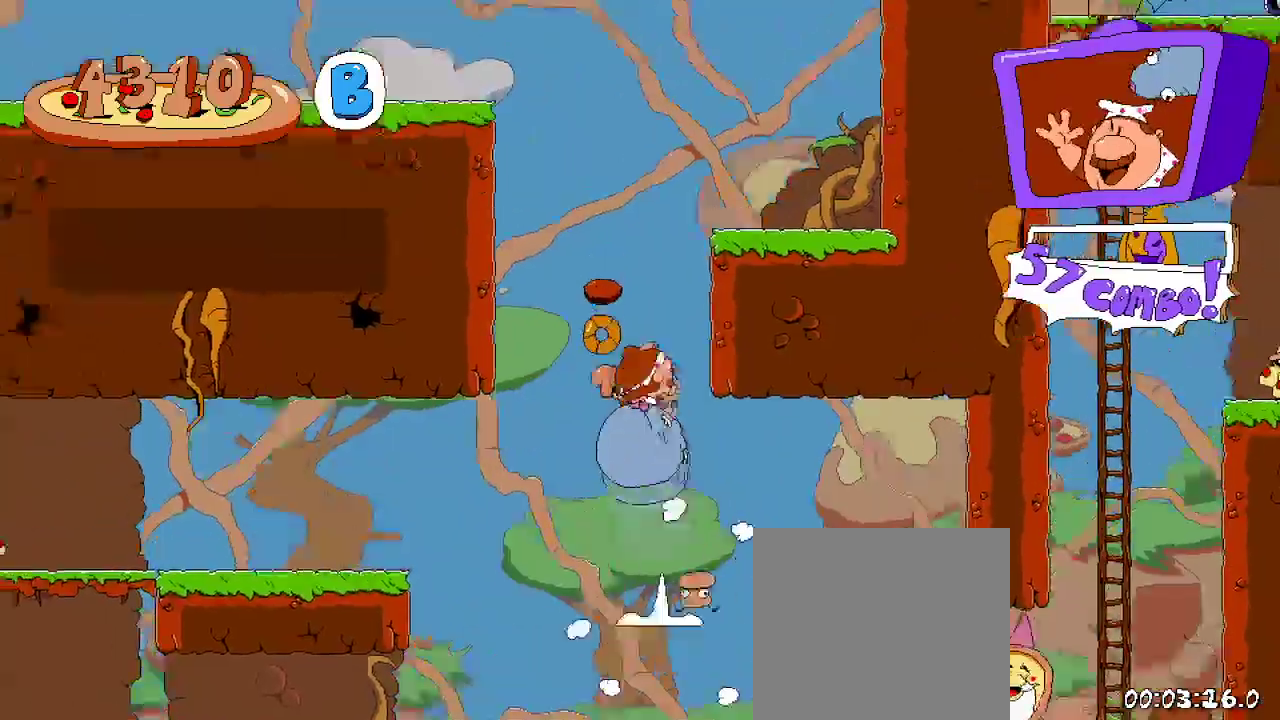
{"dt_ms": 500, "buttons": ["R2", "DPAD_RIGHT"], "left_stick": "center", "right_stick": "center", "events": [[133, "DPAD_LEFT", "up"], [233, "A", "up"], [400, "DPAD_RIGHT", "down"]]}
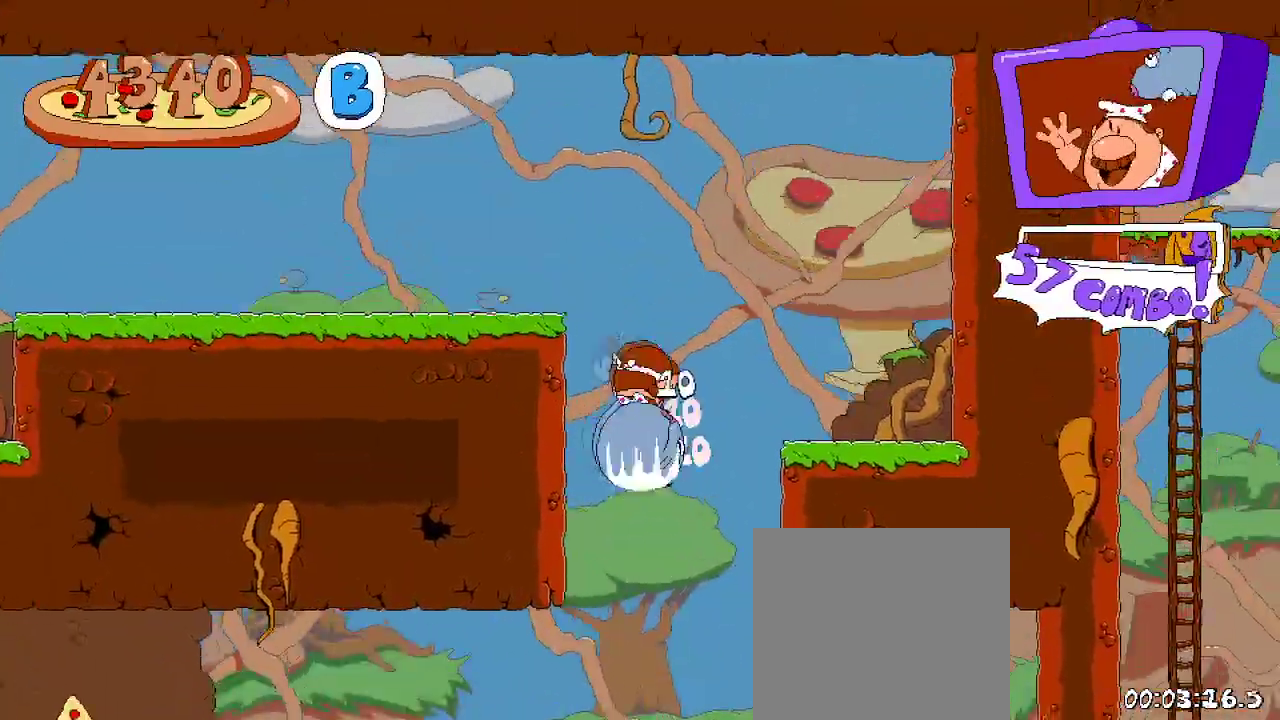
{"dt_ms": 500, "buttons": ["R2", "DPAD_LEFT"], "left_stick": "center", "right_stick": "center", "events": [[33, "DPAD_RIGHT", "up"], [500, "DPAD_LEFT", "down"]]}
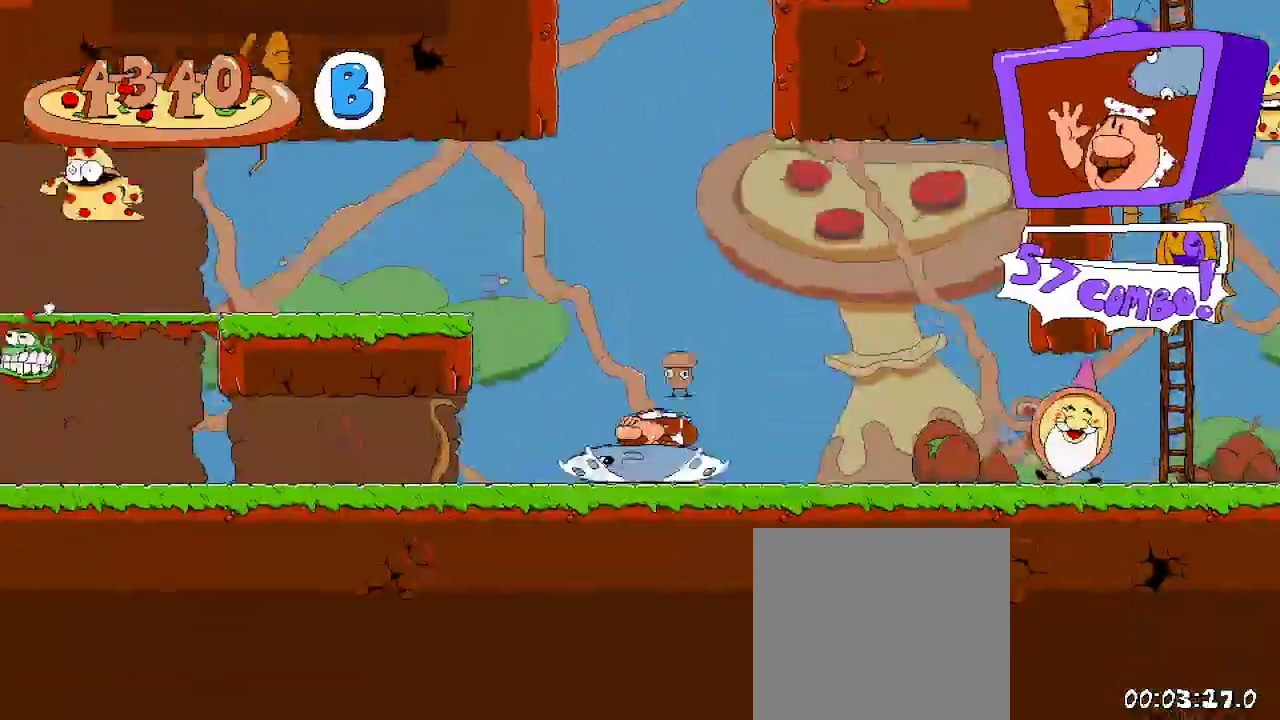
{"dt_ms": 500, "buttons": ["X", "R2"], "left_stick": "center", "right_stick": "center", "events": [[67, "A", "down"], [100, "DPAD_UP", "down"], [300, "DPAD_LEFT", "up"], [467, "A", "up"], [467, "X", "down"], [500, "DPAD_UP", "up"]]}
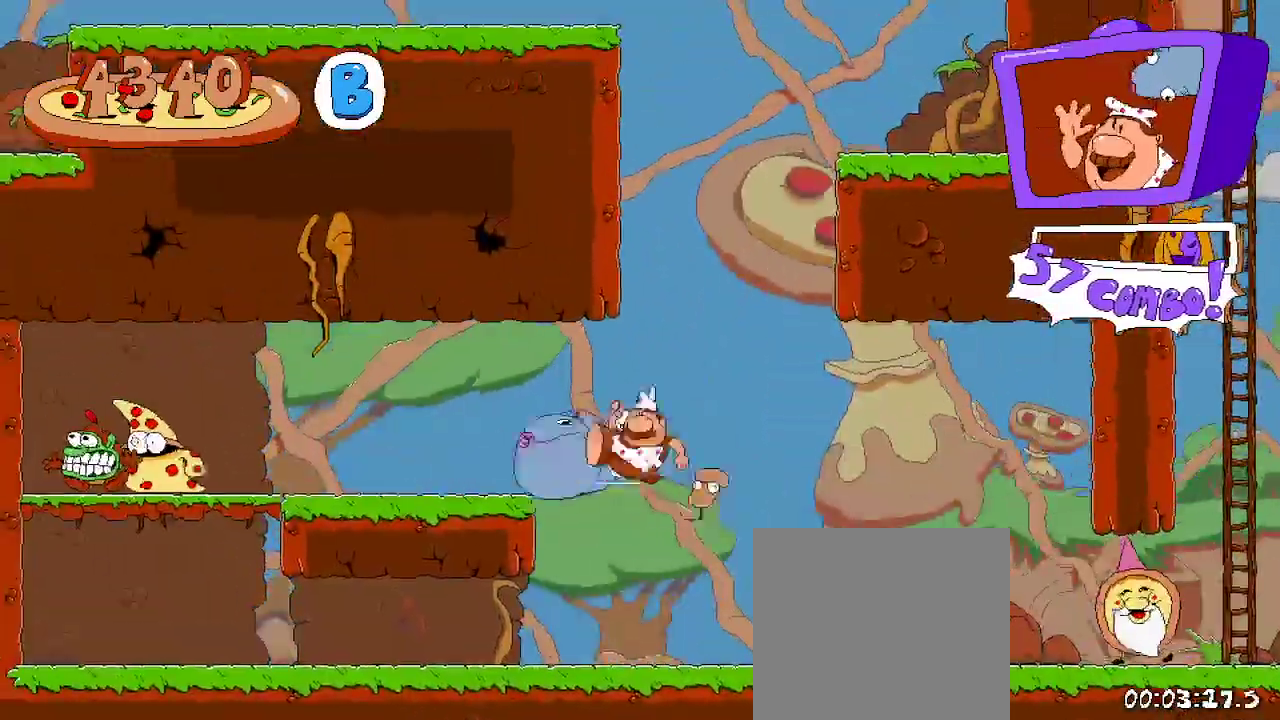
{"dt_ms": 500, "buttons": ["R2", "DPAD_LEFT"], "left_stick": "center", "right_stick": "center"}
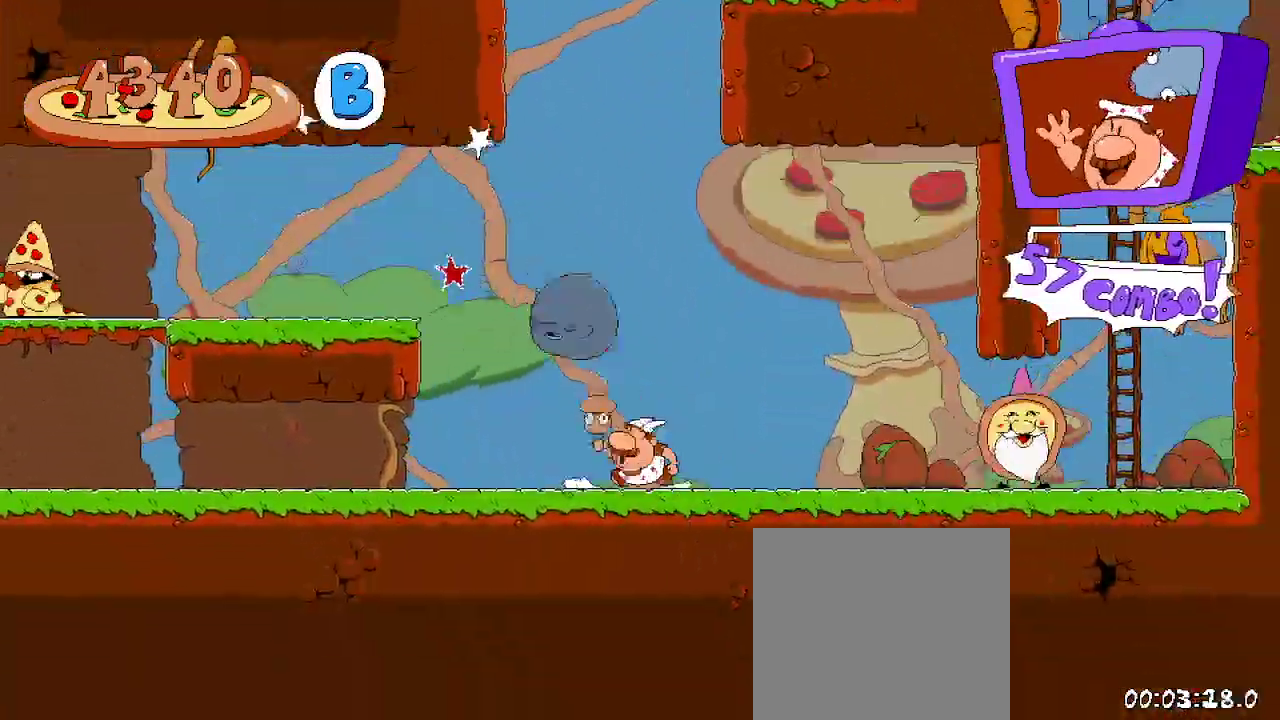
{"dt_ms": 500, "buttons": ["A", "R2", "DPAD_UP"], "left_stick": "center", "right_stick": "center", "events": [[200, "A", "down"], [433, "DPAD_LEFT", "up"], [433, "DPAD_UP", "down"]]}
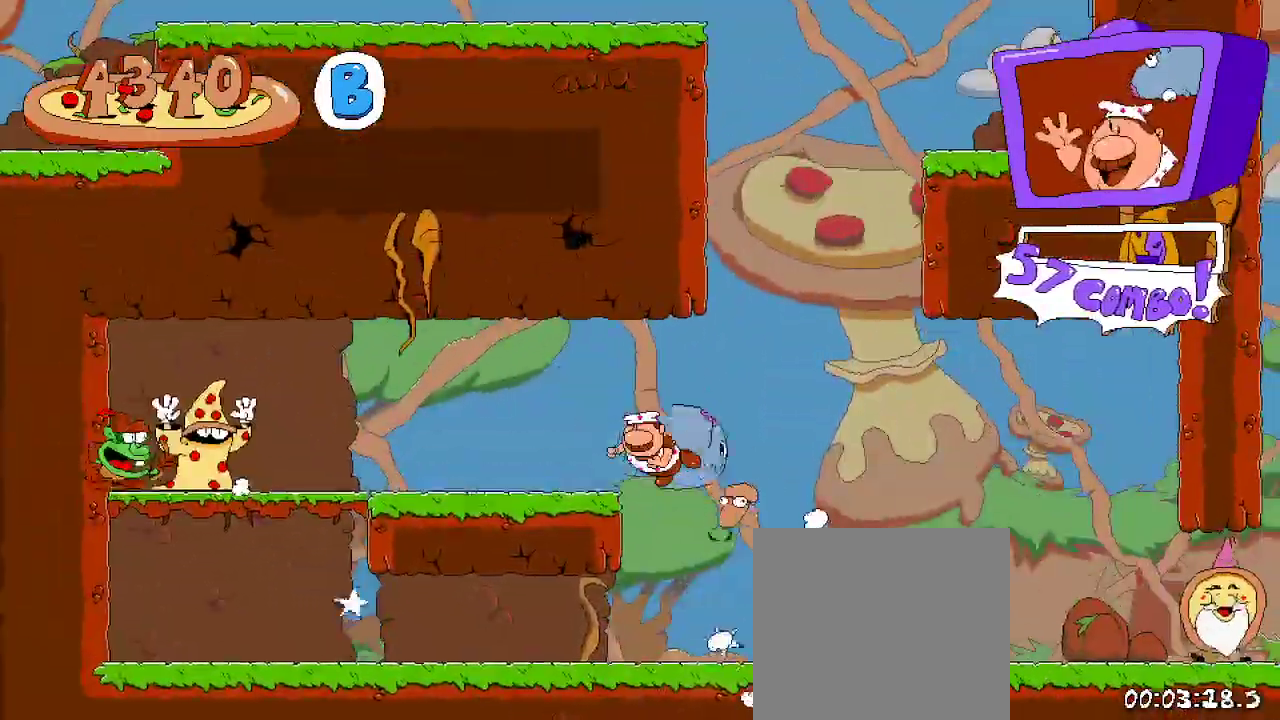
{"dt_ms": 500, "buttons": ["R2"], "left_stick": "center", "right_stick": "center", "events": [[33, "A", "up"], [33, "X", "down"], [133, "DPAD_UP", "up"], [133, "X", "up"], [167, "DPAD_RIGHT", "down"], [433, "DPAD_RIGHT", "up"]]}
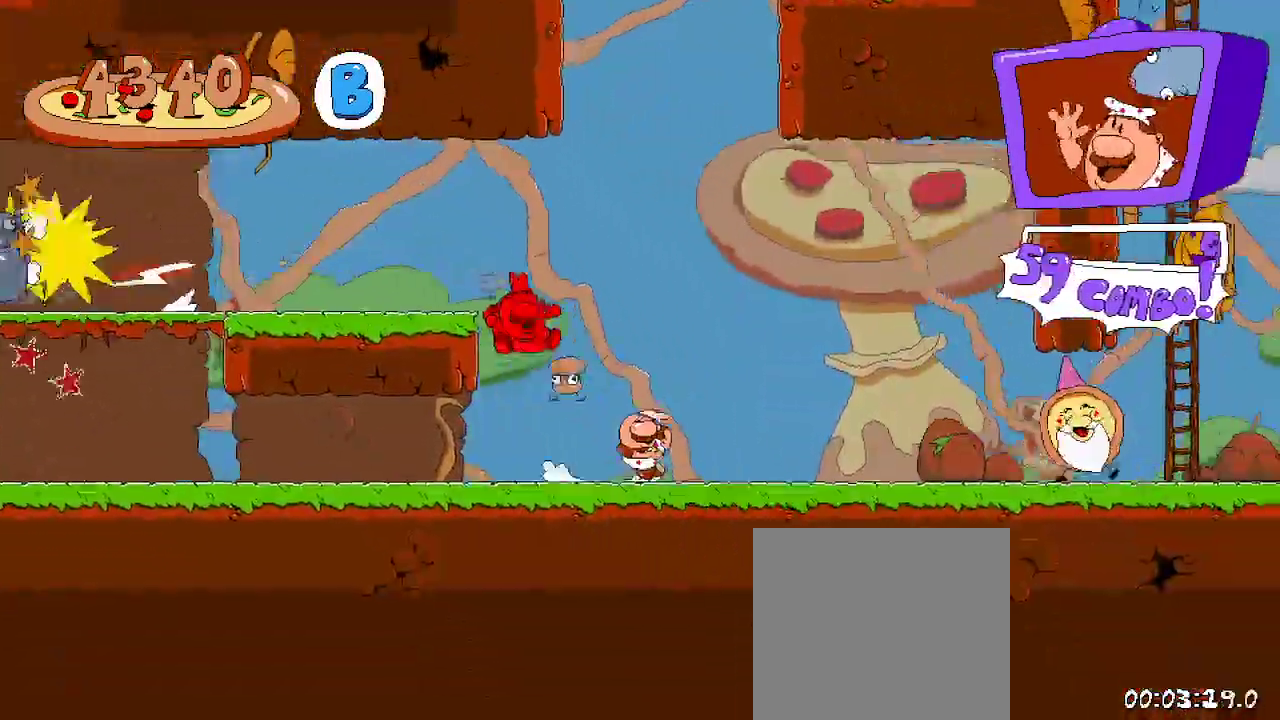
{"dt_ms": 500, "buttons": ["R2", "DPAD_RIGHT"], "left_stick": "center", "right_stick": "center", "events": [[33, "DPAD_LEFT", "down"], [333, "DPAD_LEFT", "up"], [367, "DPAD_RIGHT", "down"]]}
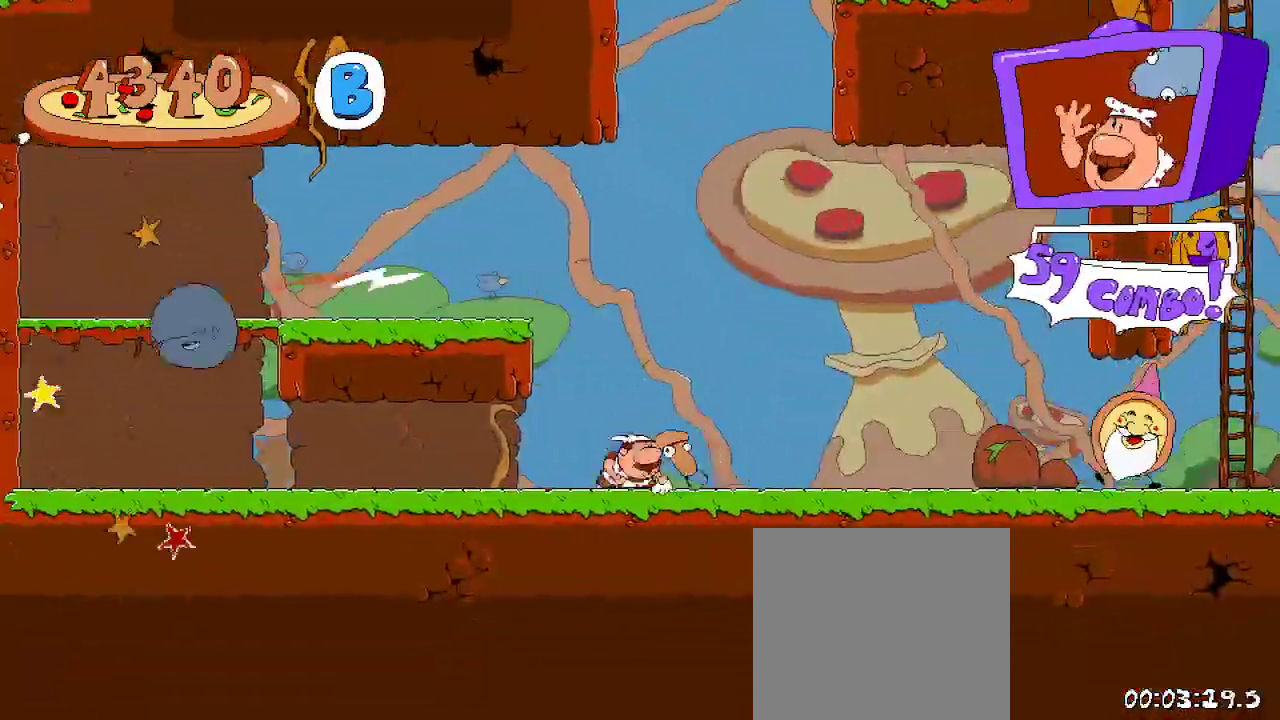
{"dt_ms": 500, "buttons": ["R2", "DPAD_RIGHT"], "left_stick": "center", "right_stick": "center", "events": []}
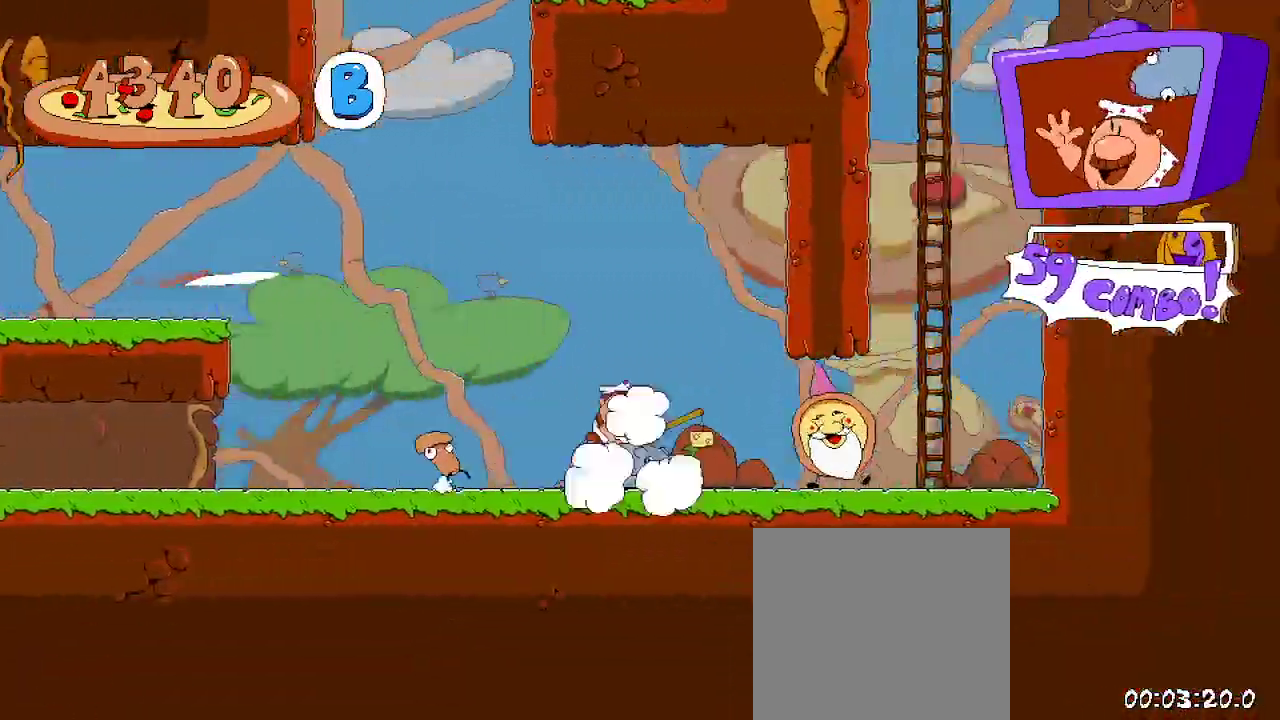
{"dt_ms": 500, "buttons": ["R2", "DPAD_UP"], "left_stick": "center", "right_stick": "center", "events": [[300, "DPAD_RIGHT", "up"], [300, "DPAD_UP", "down"]]}
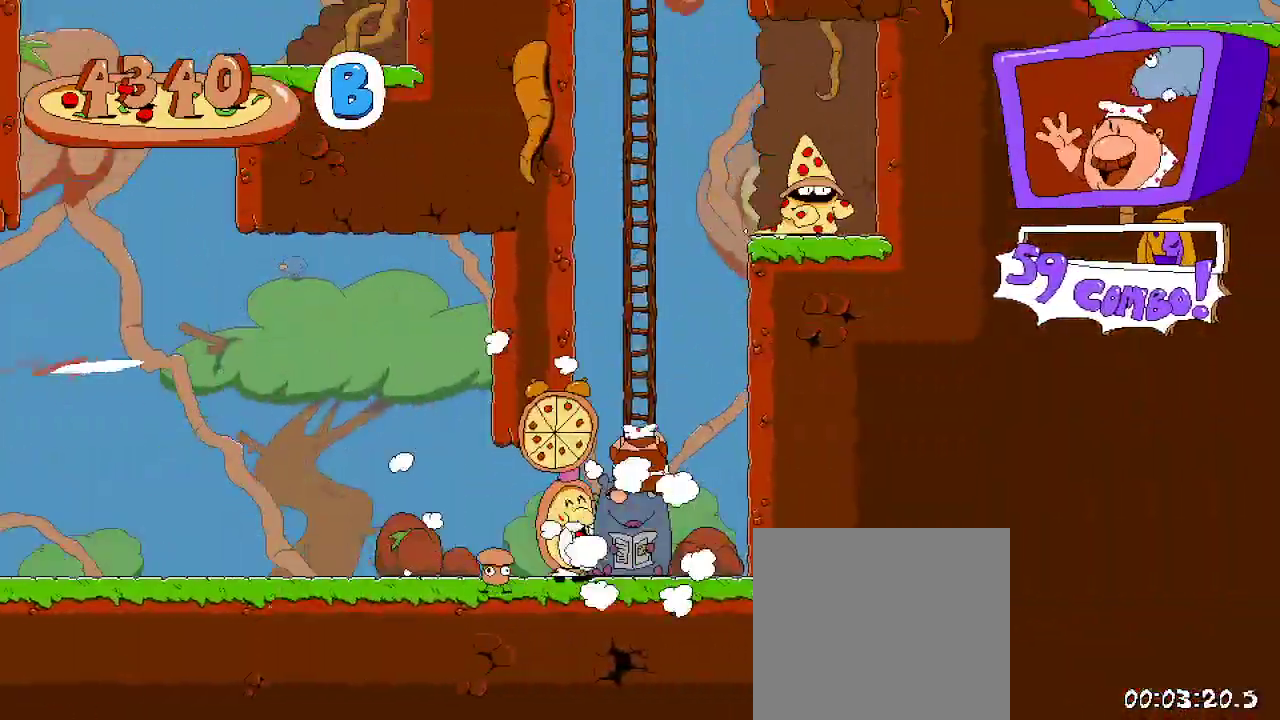
{"dt_ms": 500, "buttons": ["A", "R2", "DPAD_RIGHT"], "left_stick": "center", "right_stick": "center", "events": [[333, "DPAD_RIGHT", "down"], [367, "A", "down"], [367, "DPAD_UP", "up"]]}
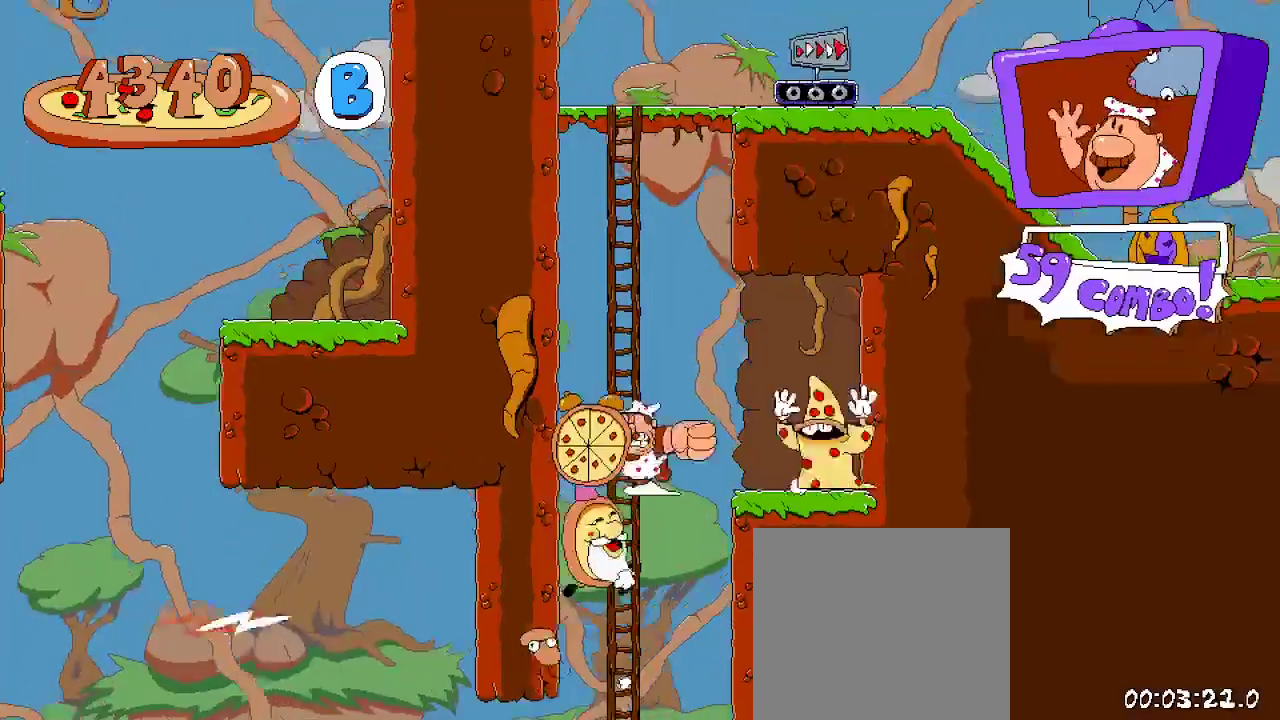
{"dt_ms": 500, "buttons": ["A", "R2", "DPAD_LEFT"], "left_stick": "center", "right_stick": "center"}
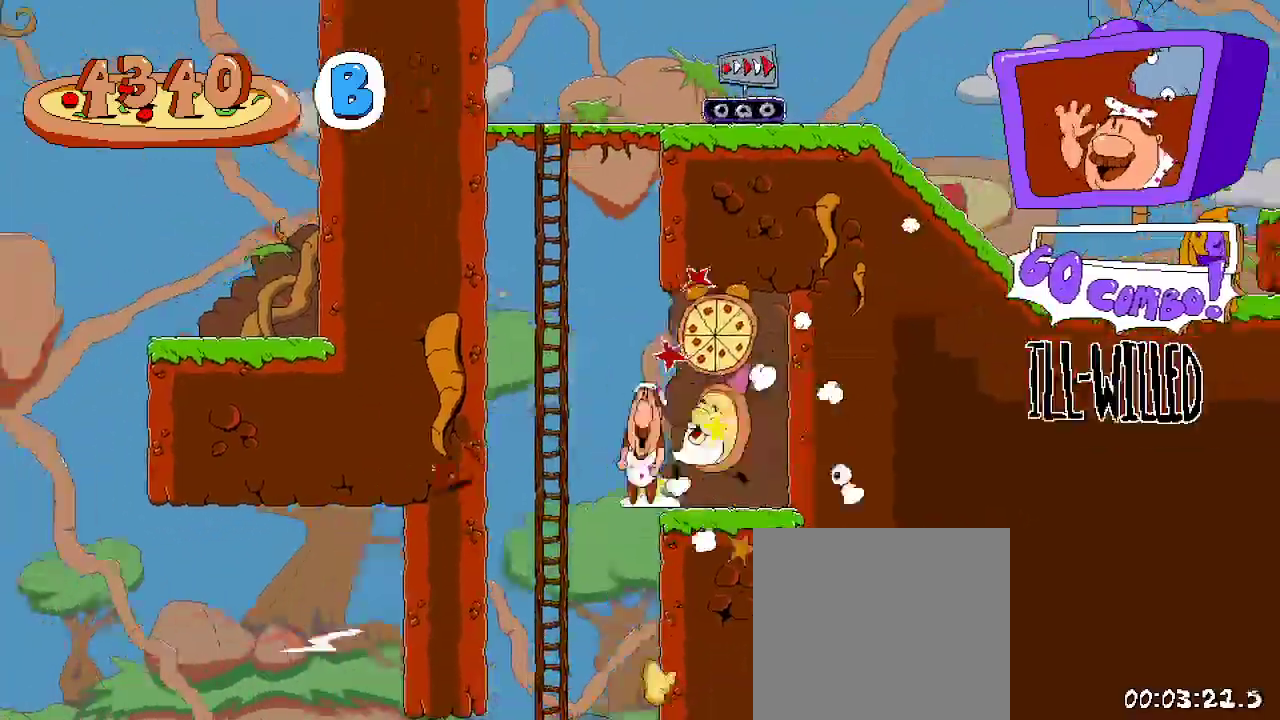
{"dt_ms": 500, "buttons": ["R2", "DPAD_UP"], "left_stick": "center", "right_stick": "center", "events": [[233, "A", "up"], [233, "DPAD_LEFT", "up"], [233, "DPAD_UP", "down"]]}
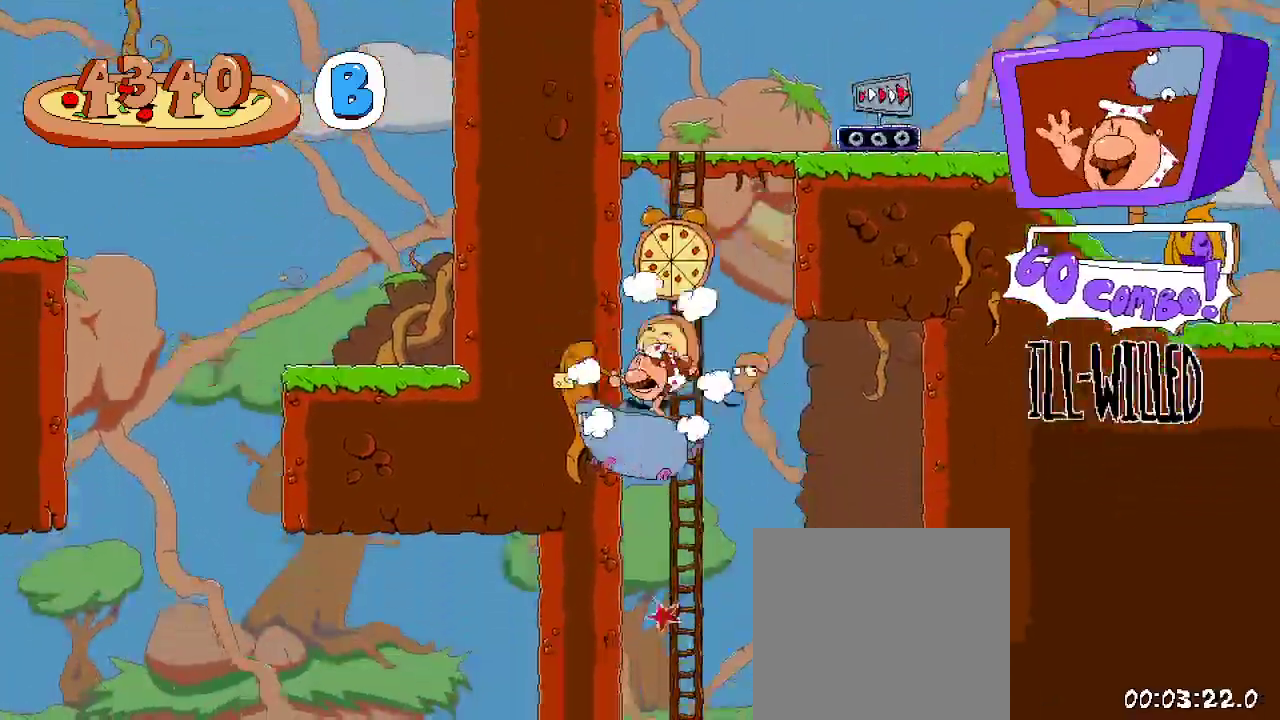
{"dt_ms": 500, "buttons": ["R2", "DPAD_UP"], "left_stick": "center", "right_stick": "center", "events": [[33, "DPAD_RIGHT", "down"], [267, "DPAD_RIGHT", "up"]]}
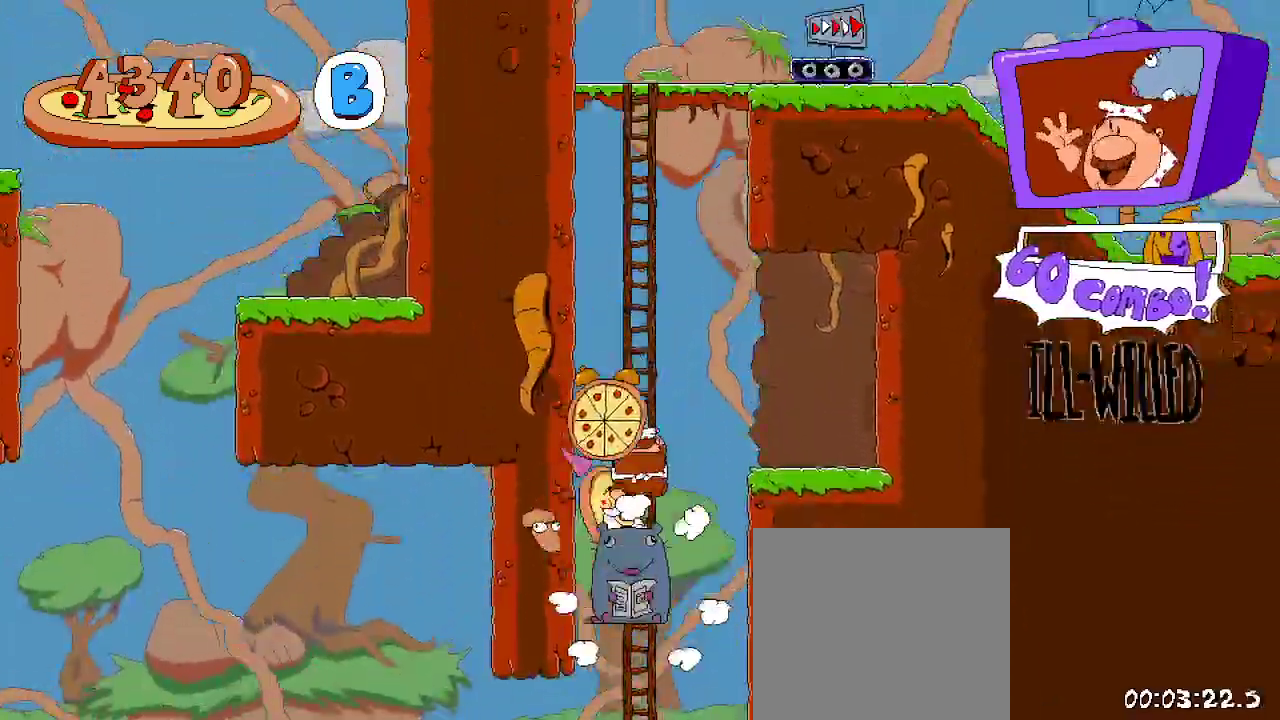
{"dt_ms": 500, "buttons": ["R2", "DPAD_UP"], "left_stick": "center", "right_stick": "center", "events": []}
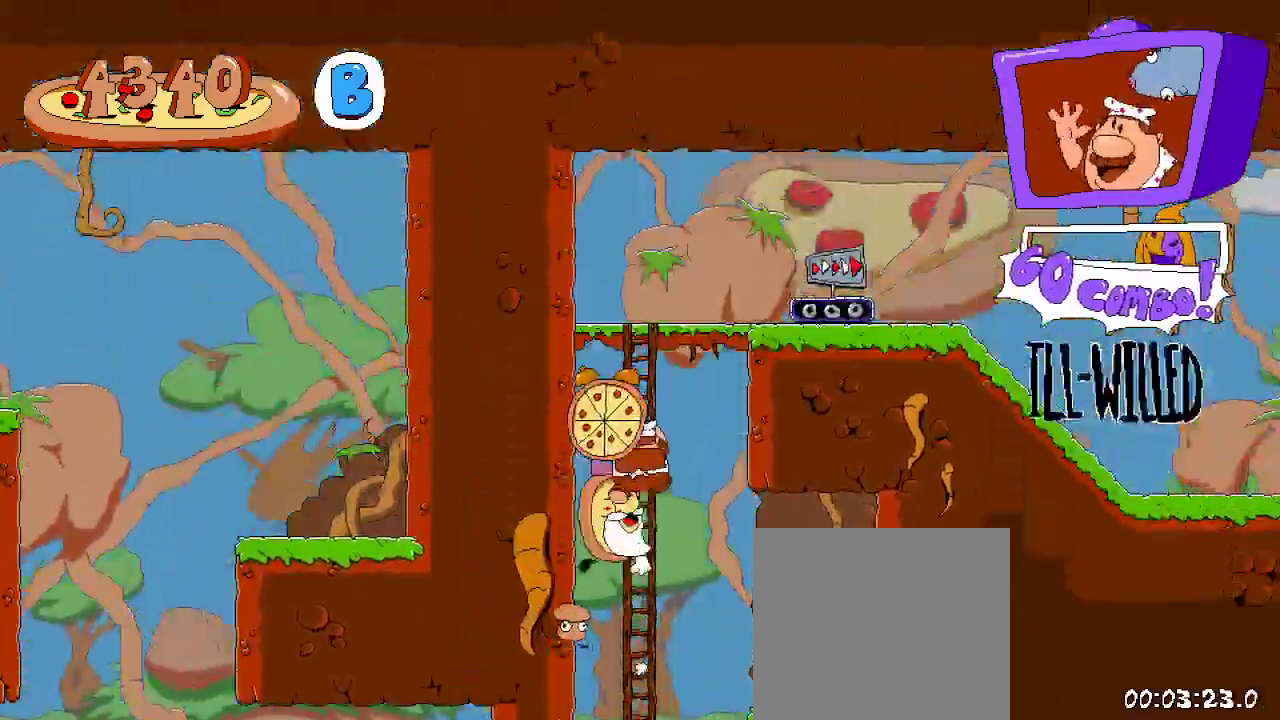
{"dt_ms": 500, "buttons": ["R2", "DPAD_RIGHT"], "left_stick": "center", "right_stick": "center", "events": [[333, "DPAD_RIGHT", "down"], [367, "A", "down"], [467, "DPAD_UP", "up"], [500, "A", "up"]]}
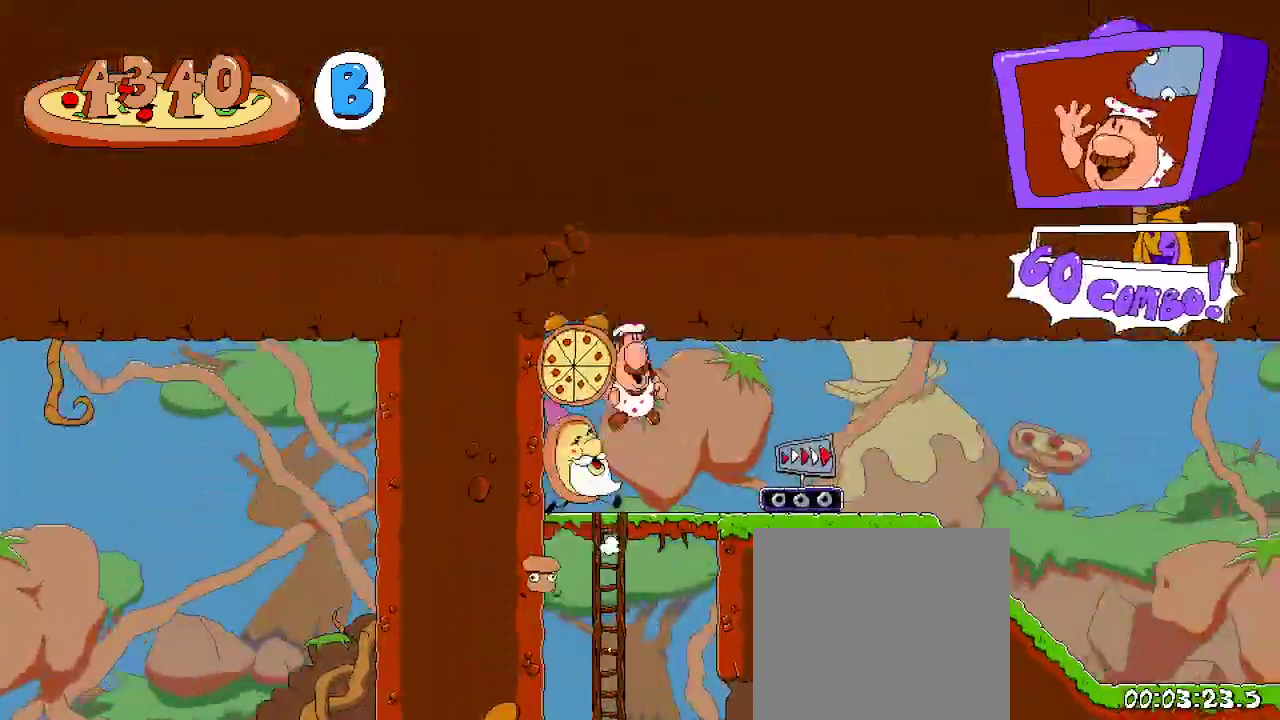
{"dt_ms": 500, "buttons": ["R2", "DPAD_LEFT"], "left_stick": "center", "right_stick": "center", "events": [[467, "DPAD_RIGHT", "up"], [500, "DPAD_LEFT", "down"]]}
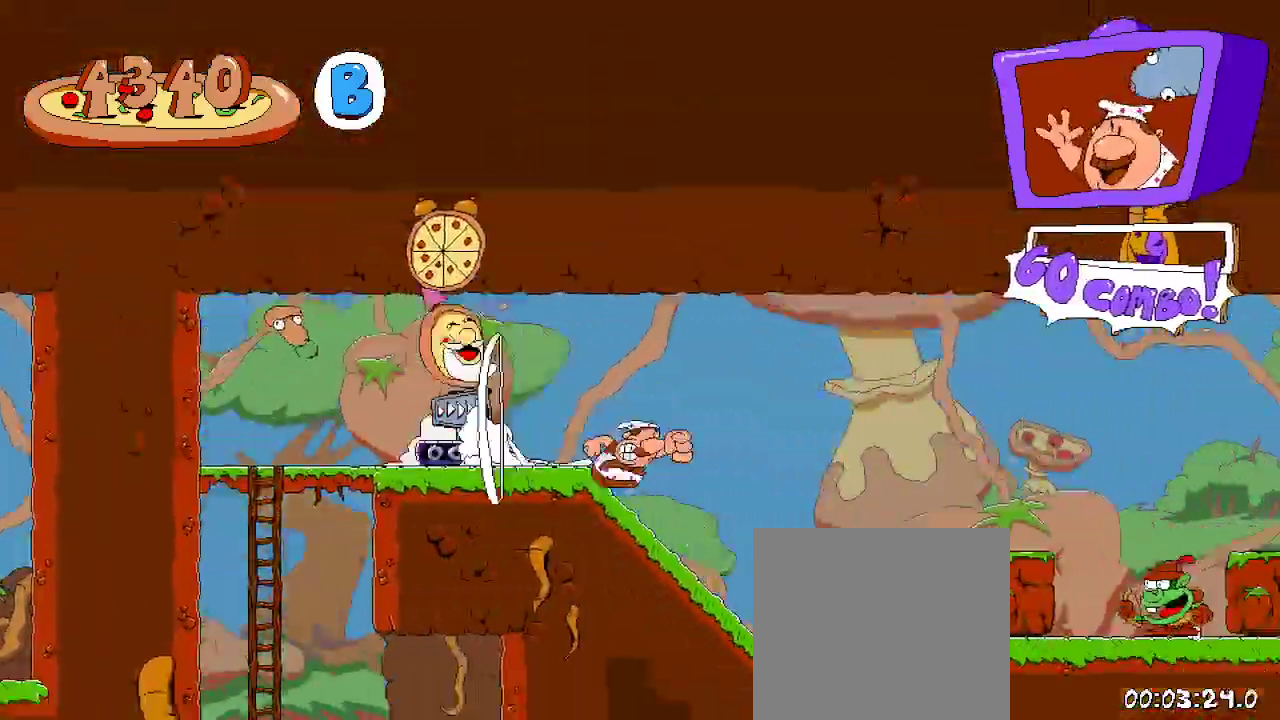
{"dt_ms": 500, "buttons": ["R2", "DPAD_RIGHT"], "left_stick": "center", "right_stick": "center", "events": [[333, "DPAD_LEFT", "up"], [333, "DPAD_RIGHT", "down"]]}
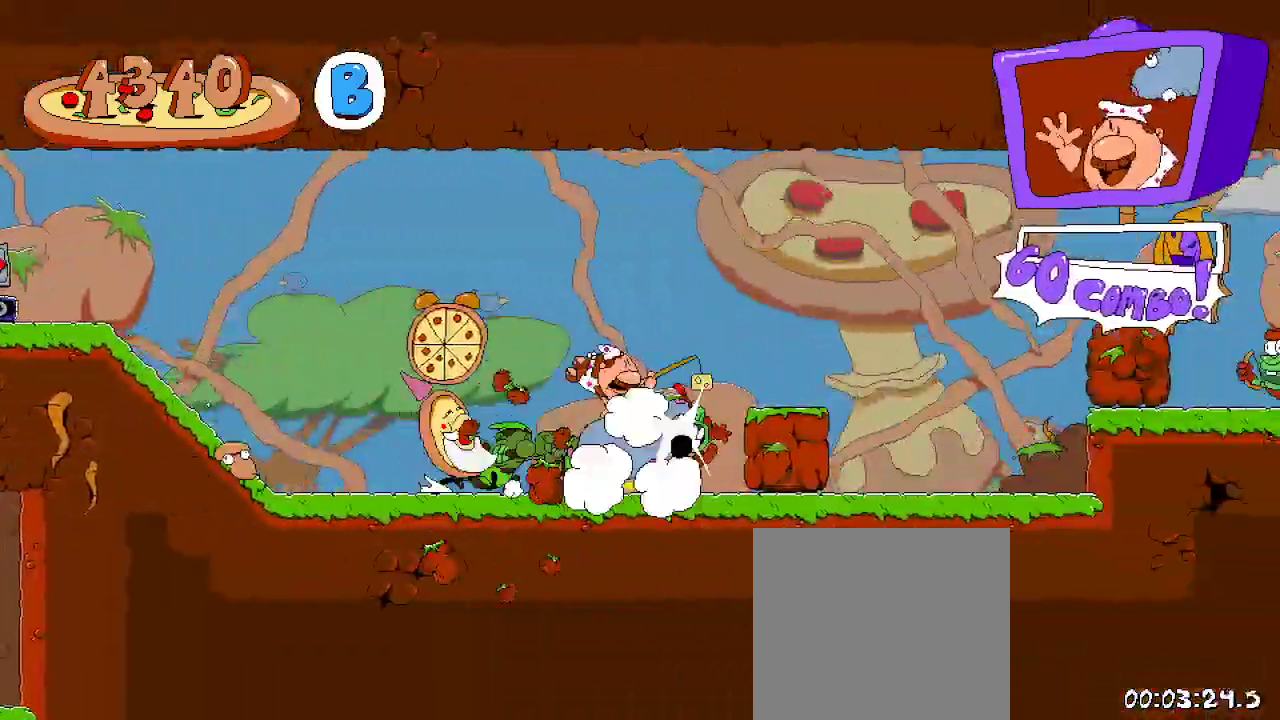
{"dt_ms": 500, "buttons": ["A", "R2", "DPAD_RIGHT"], "left_stick": "center", "right_stick": "center", "events": [[333, "A", "down"]]}
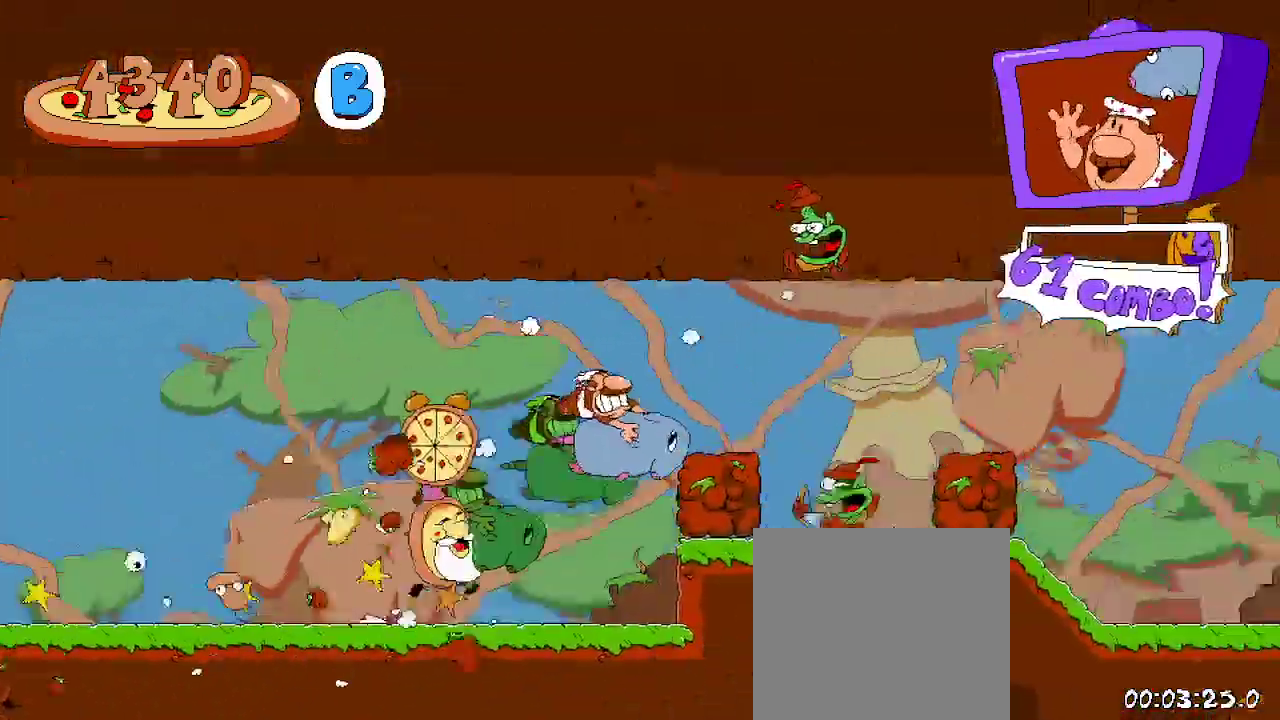
{"dt_ms": 500, "buttons": ["R2", "DPAD_RIGHT"], "left_stick": "center", "right_stick": "center", "events": [[67, "A", "up"]]}
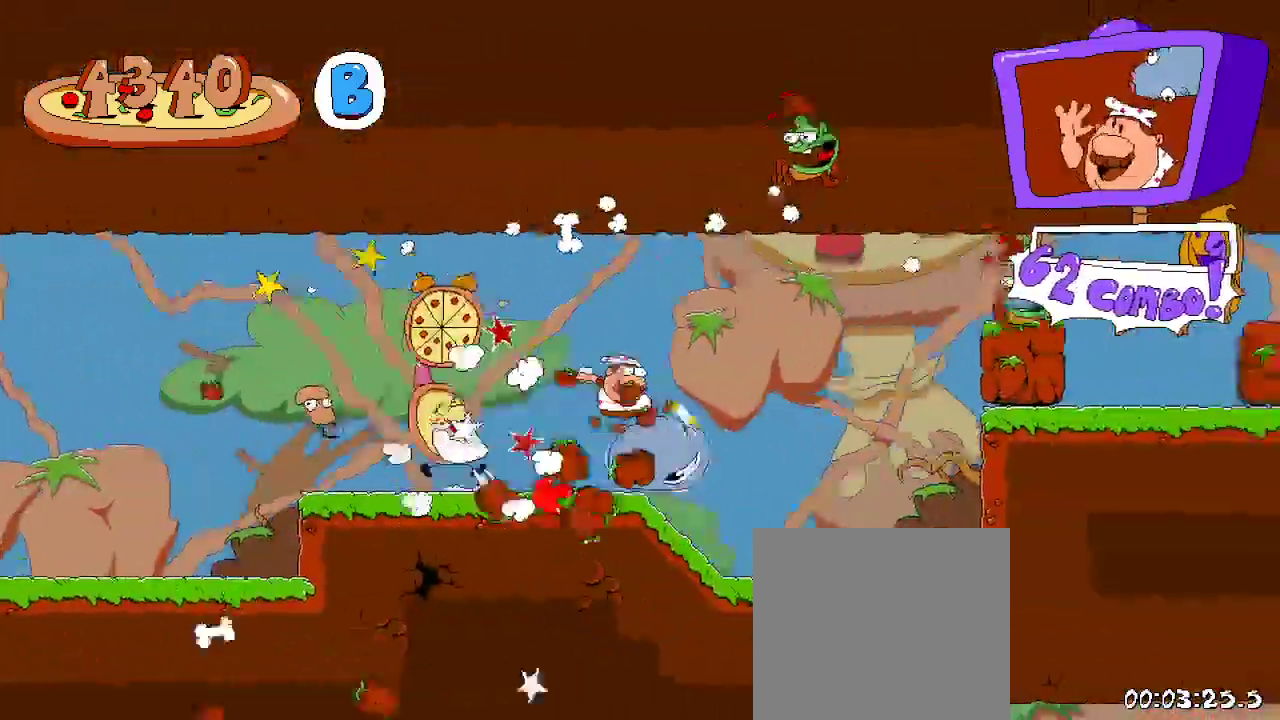
{"dt_ms": 500, "buttons": ["R2", "DPAD_RIGHT"], "left_stick": "center", "right_stick": "center", "events": [[100, "A", "down"], [400, "A", "up"]]}
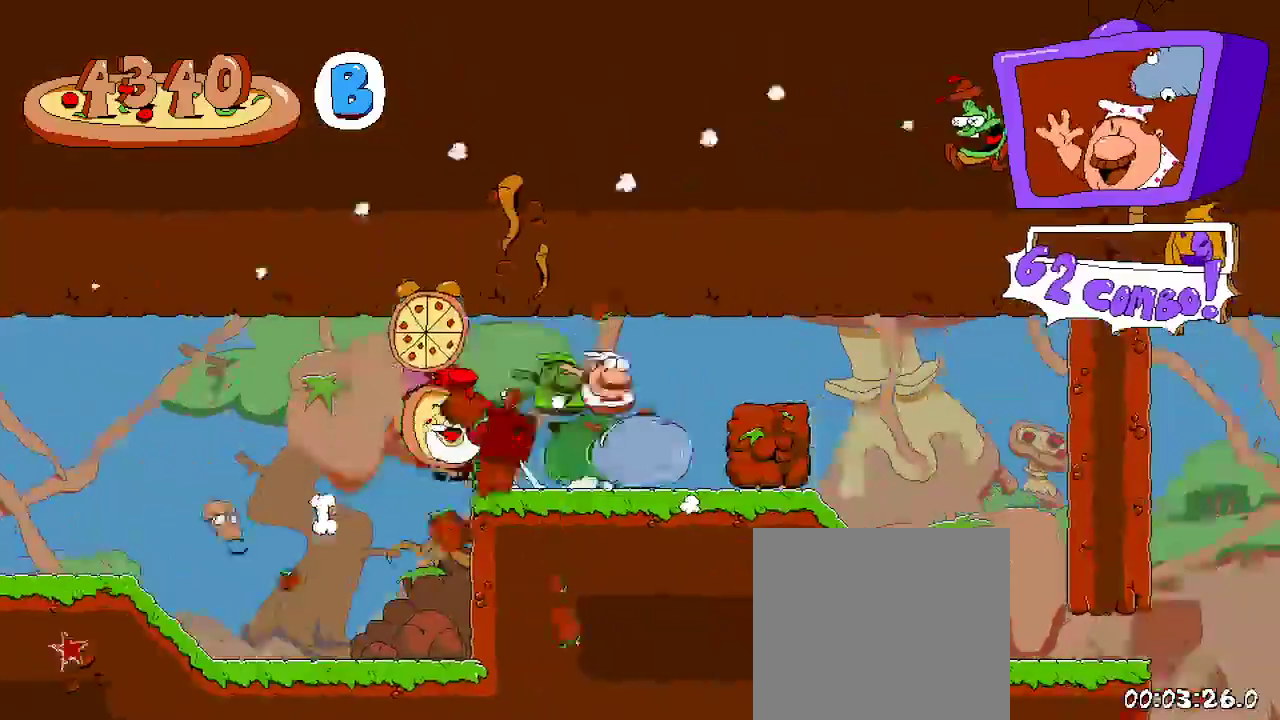
{"dt_ms": 500, "buttons": ["R2", "DPAD_DOWN", "DPAD_RIGHT"], "left_stick": "center", "right_stick": "center", "events": [[333, "DPAD_DOWN", "down"]]}
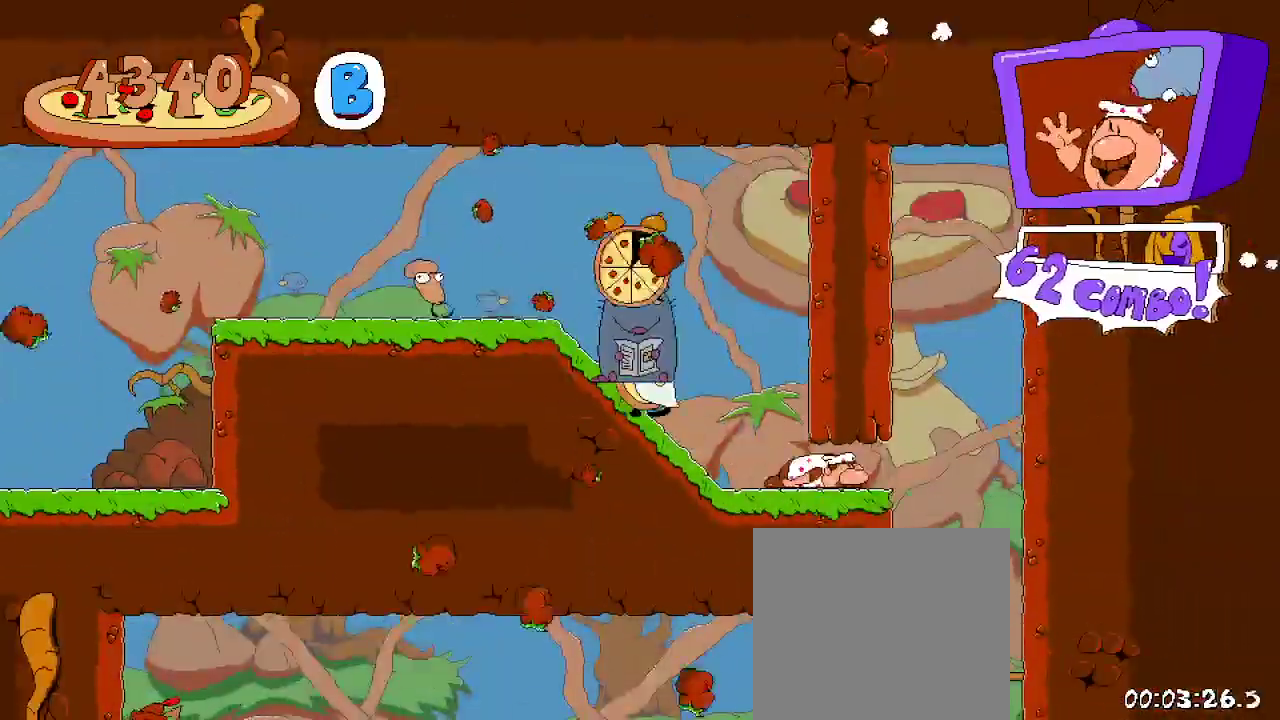
{"dt_ms": 1000, "buttons": ["R2"], "left_stick": "center", "right_stick": "center"}
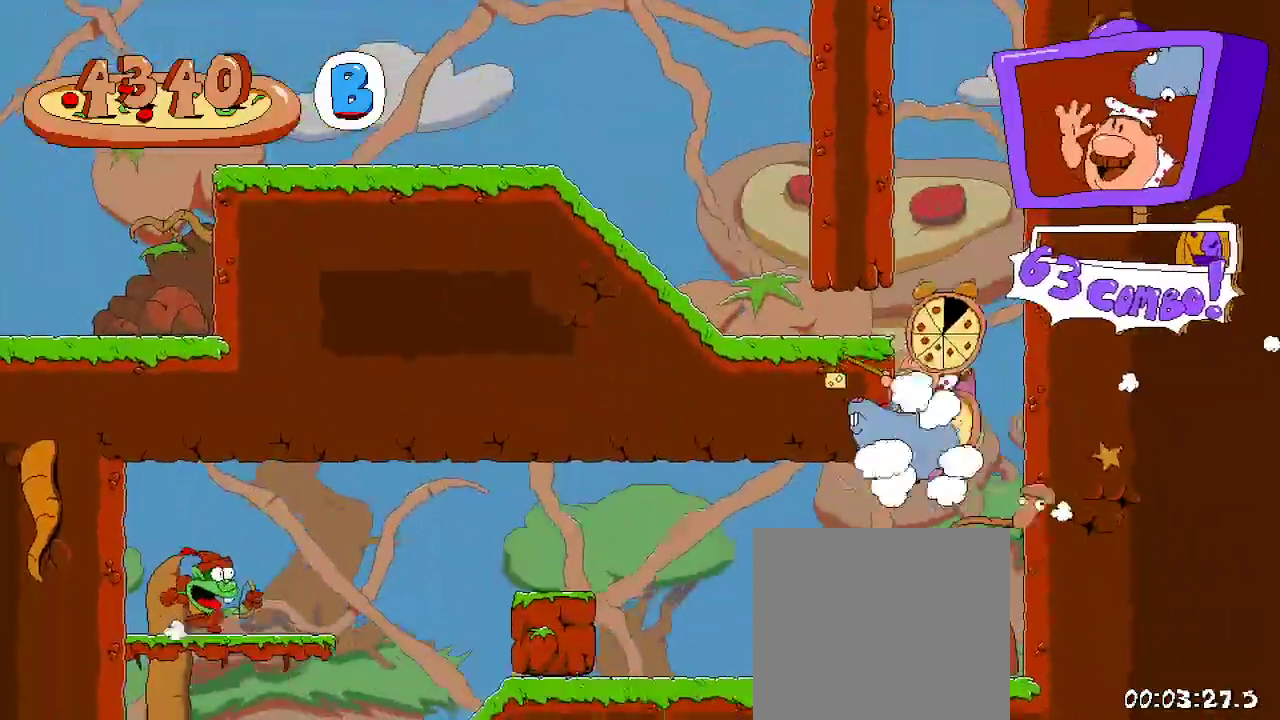
{"dt_ms": 500, "buttons": ["R2", "DPAD_LEFT"], "left_stick": "center", "right_stick": "center", "events": [[67, "DPAD_LEFT", "down"]]}